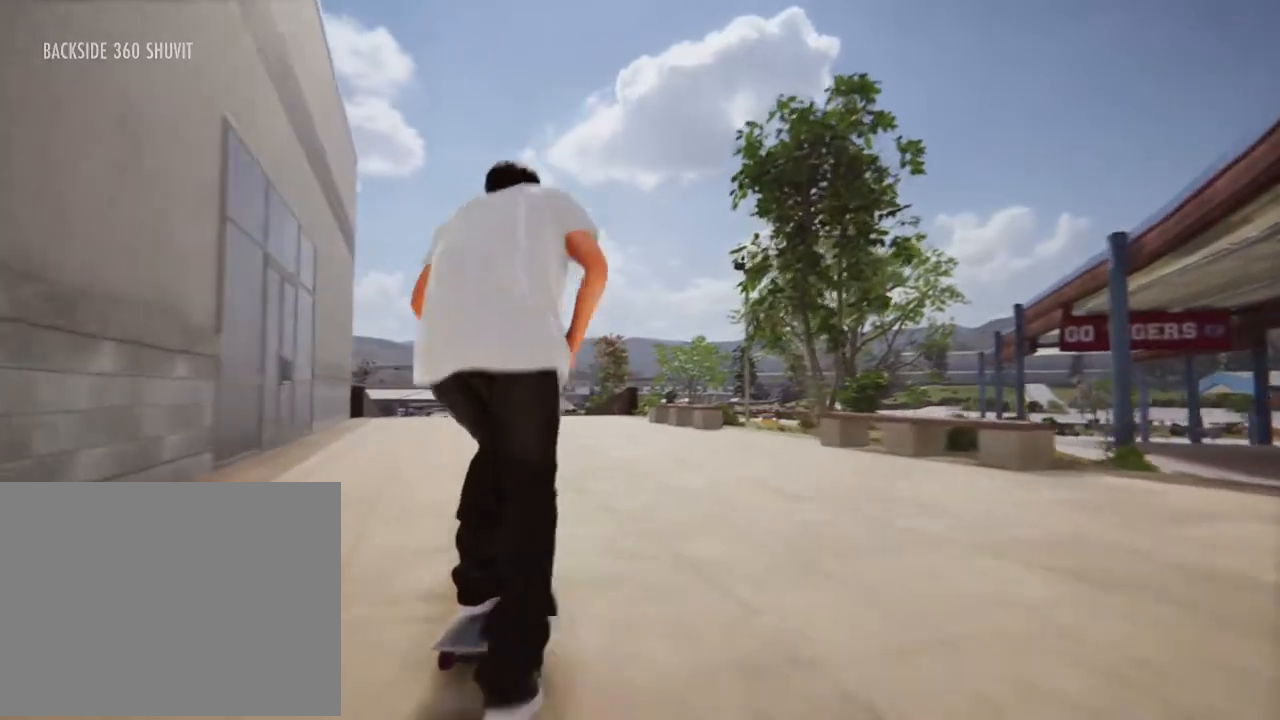
Gameplay with a controller (Xbox layout); each line is a JSON object with the inputs held at the frame after it. "events" lists button and stick changes between this image and that frame as [ms after this image, input, new state], when the widget could be followed in between. Not read: L3 R3.
{"buttons": [], "left_stick": "center", "right_stick": "center", "events": [[67, "A", "up"]]}
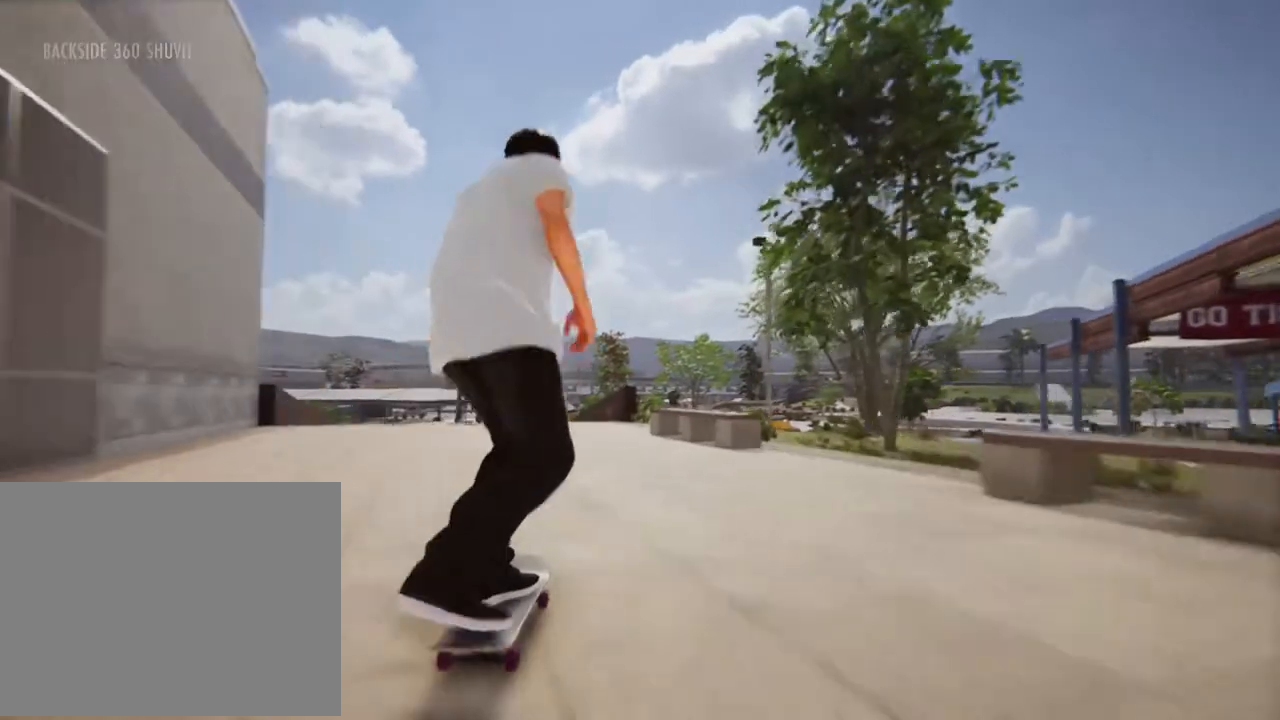
{"buttons": [], "left_stick": "center", "right_stick": "center", "events": [[134, "L2", "down"], [268, "L2", "up"]]}
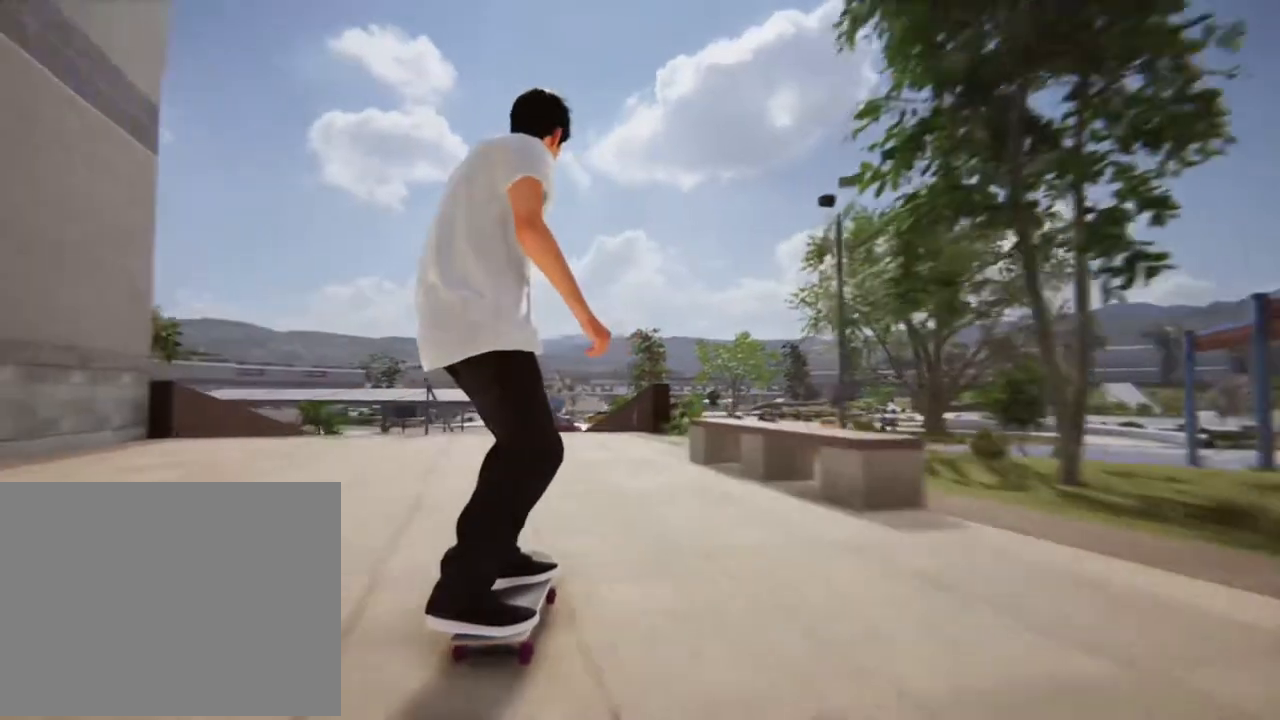
{"buttons": [], "left_stick": "center", "right_stick": "down", "events": [[100, "L2", "down"], [201, "L2", "up"], [434, "right_stick", "down"]]}
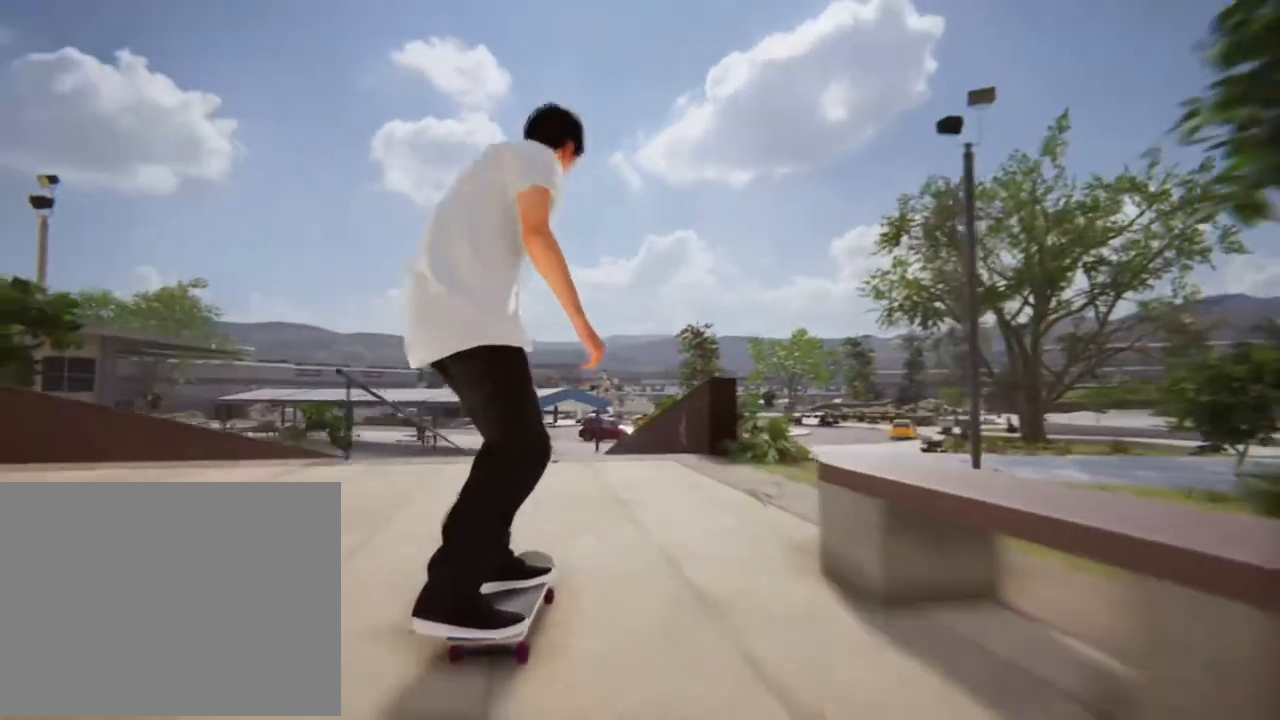
{"buttons": [], "left_stick": "up", "right_stick": "up-left", "events": [[401, "left_stick", "up-right"], [468, "right_stick", "up-left"], [501, "left_stick", "up"]]}